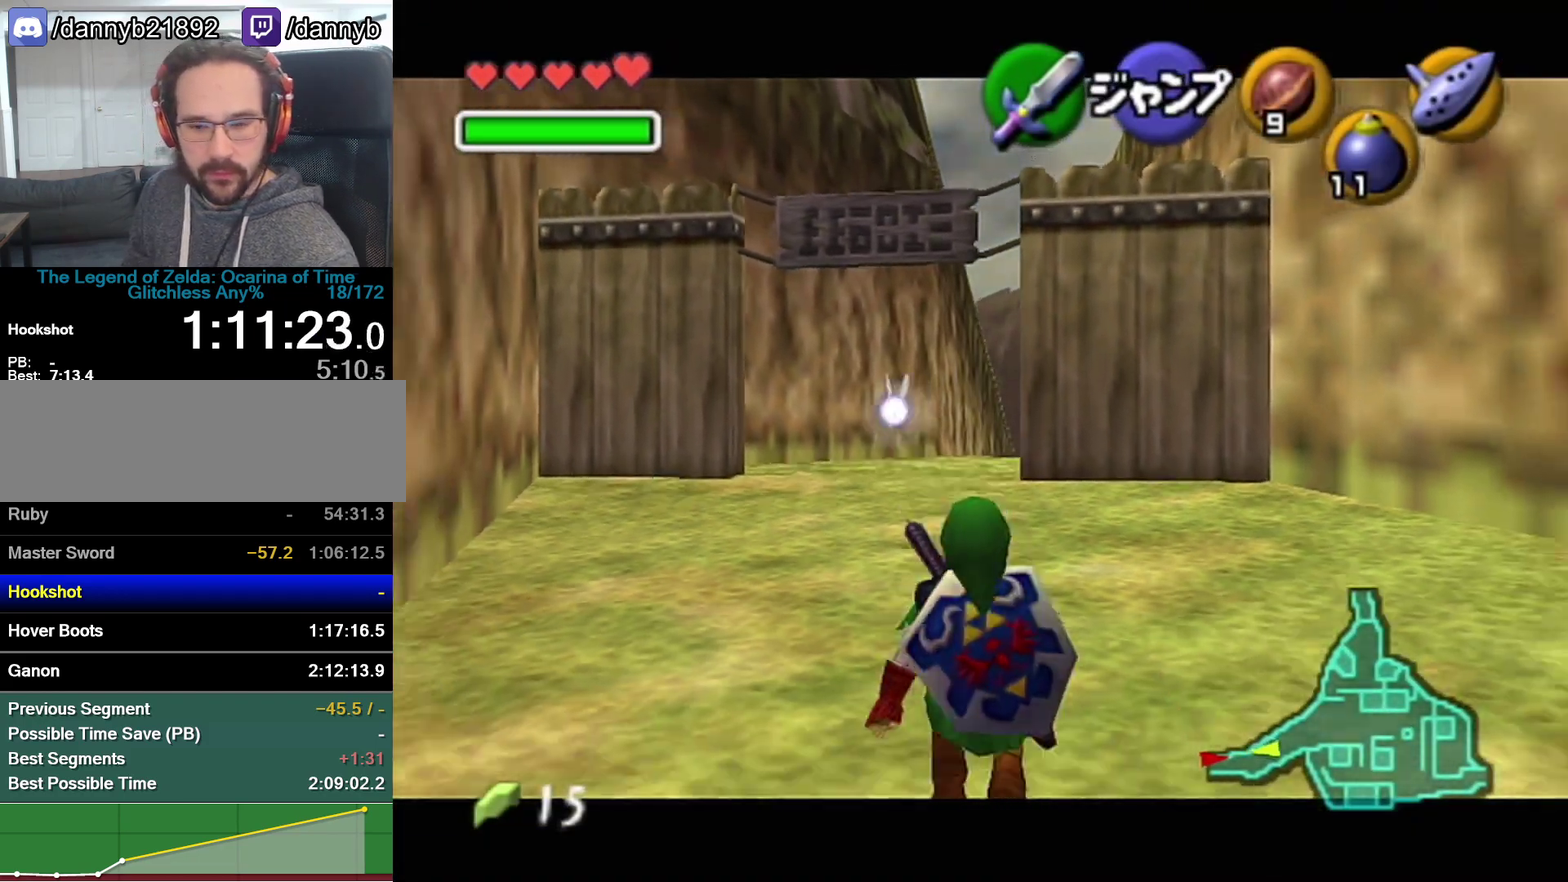
Gameplay with a controller (Nintendo layout); each line is a JSON object with the inputs held at the frame after it. "events" lists button and stick changes between this image and that frame as [ms after this image, input, new state], when the widget could be followed in between. Not read: L3 R3.
{"buttons": ["Z"], "left_stick": "down", "events": []}
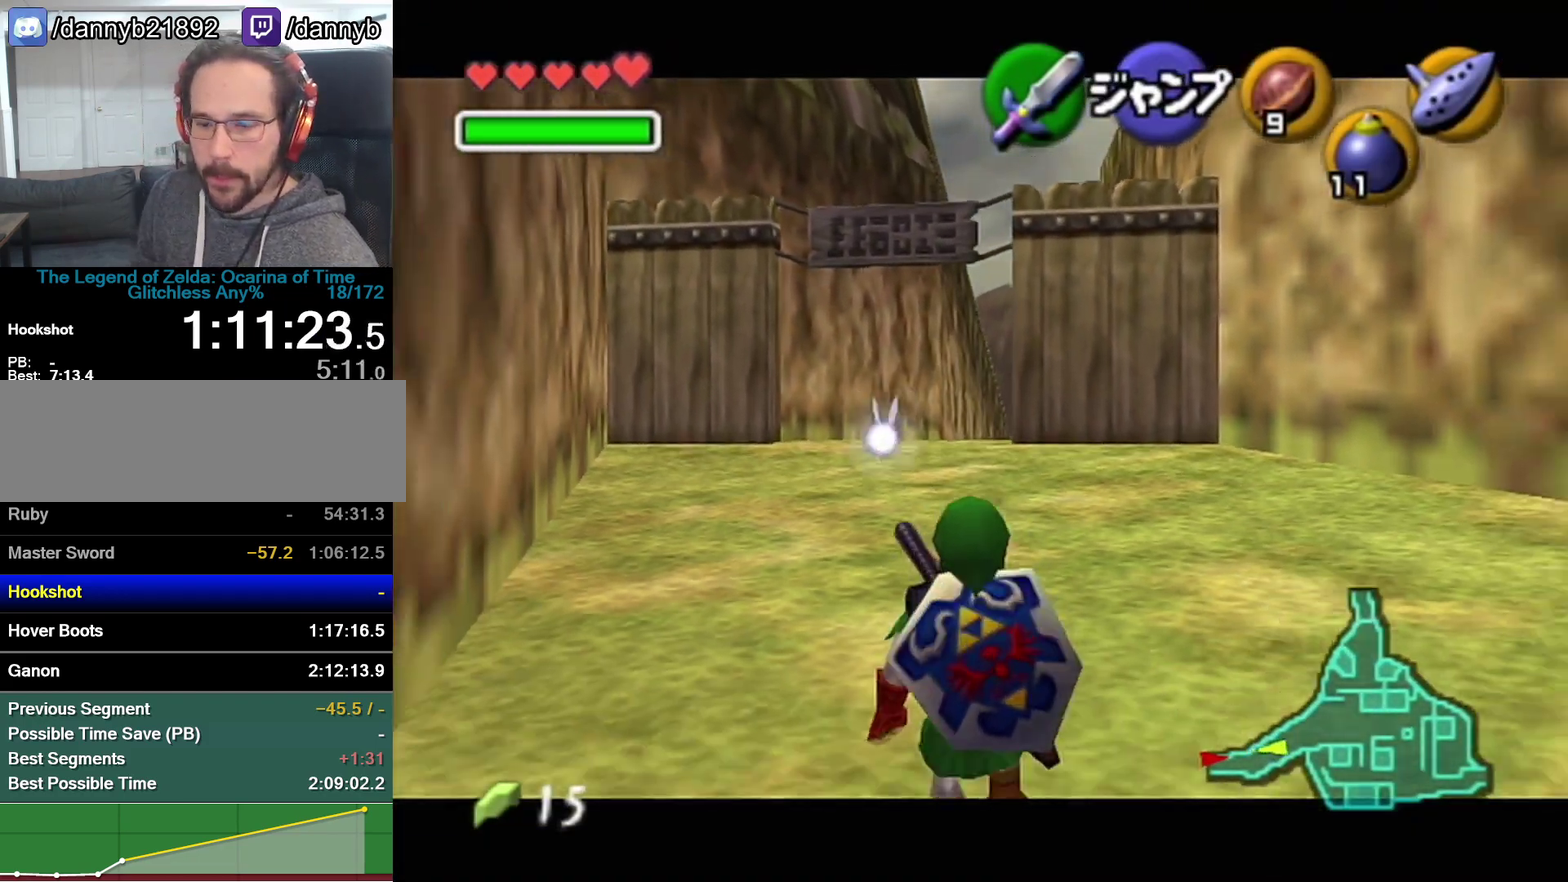
{"buttons": ["Z"], "left_stick": "down", "events": []}
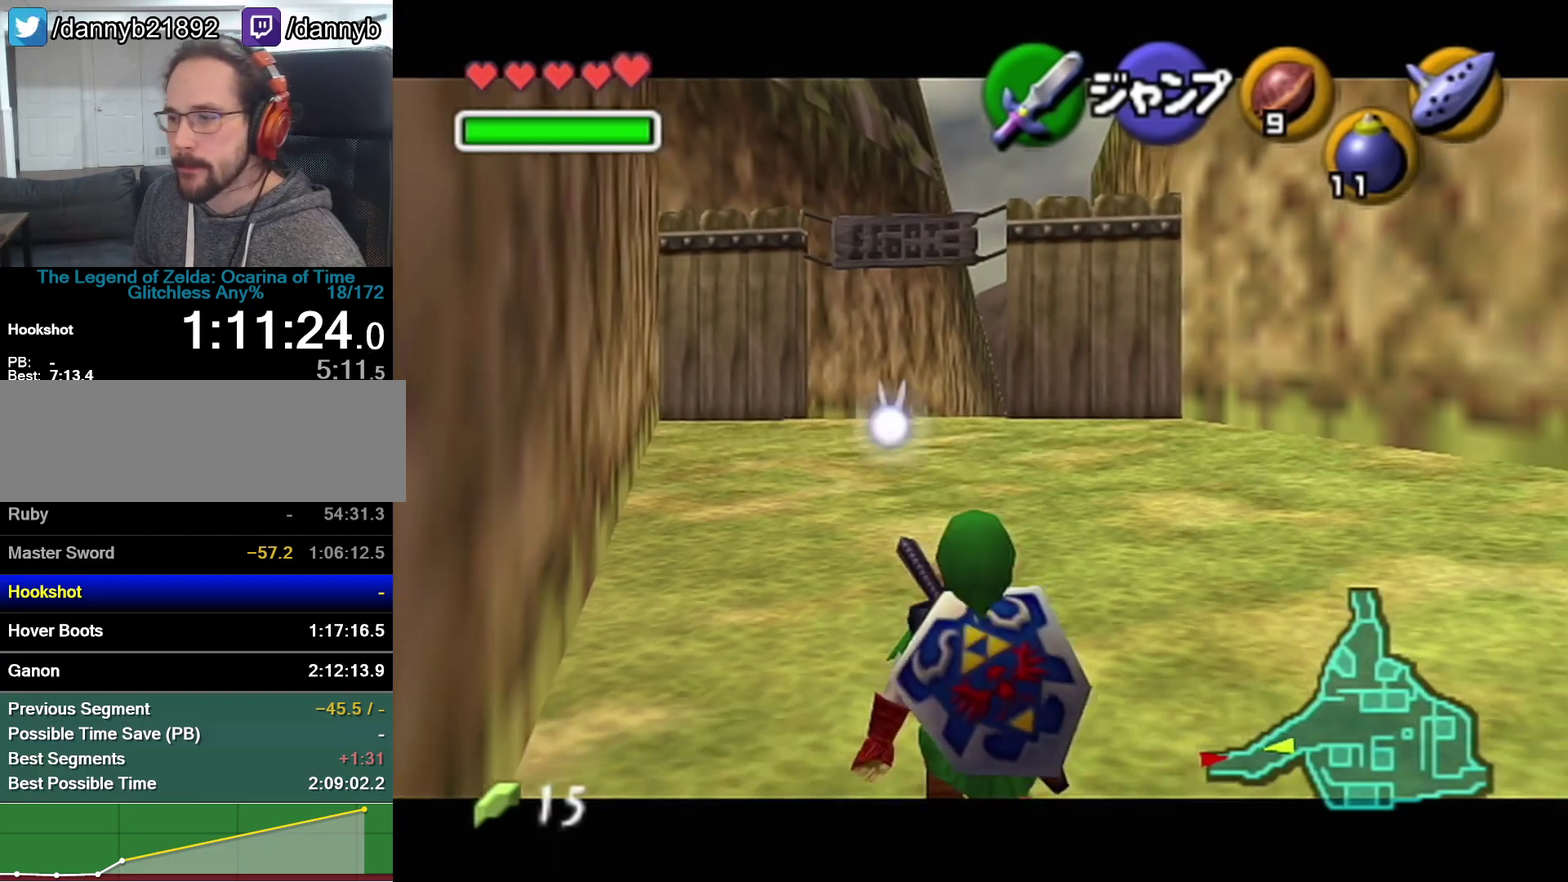
{"buttons": ["Z"], "left_stick": "down", "events": []}
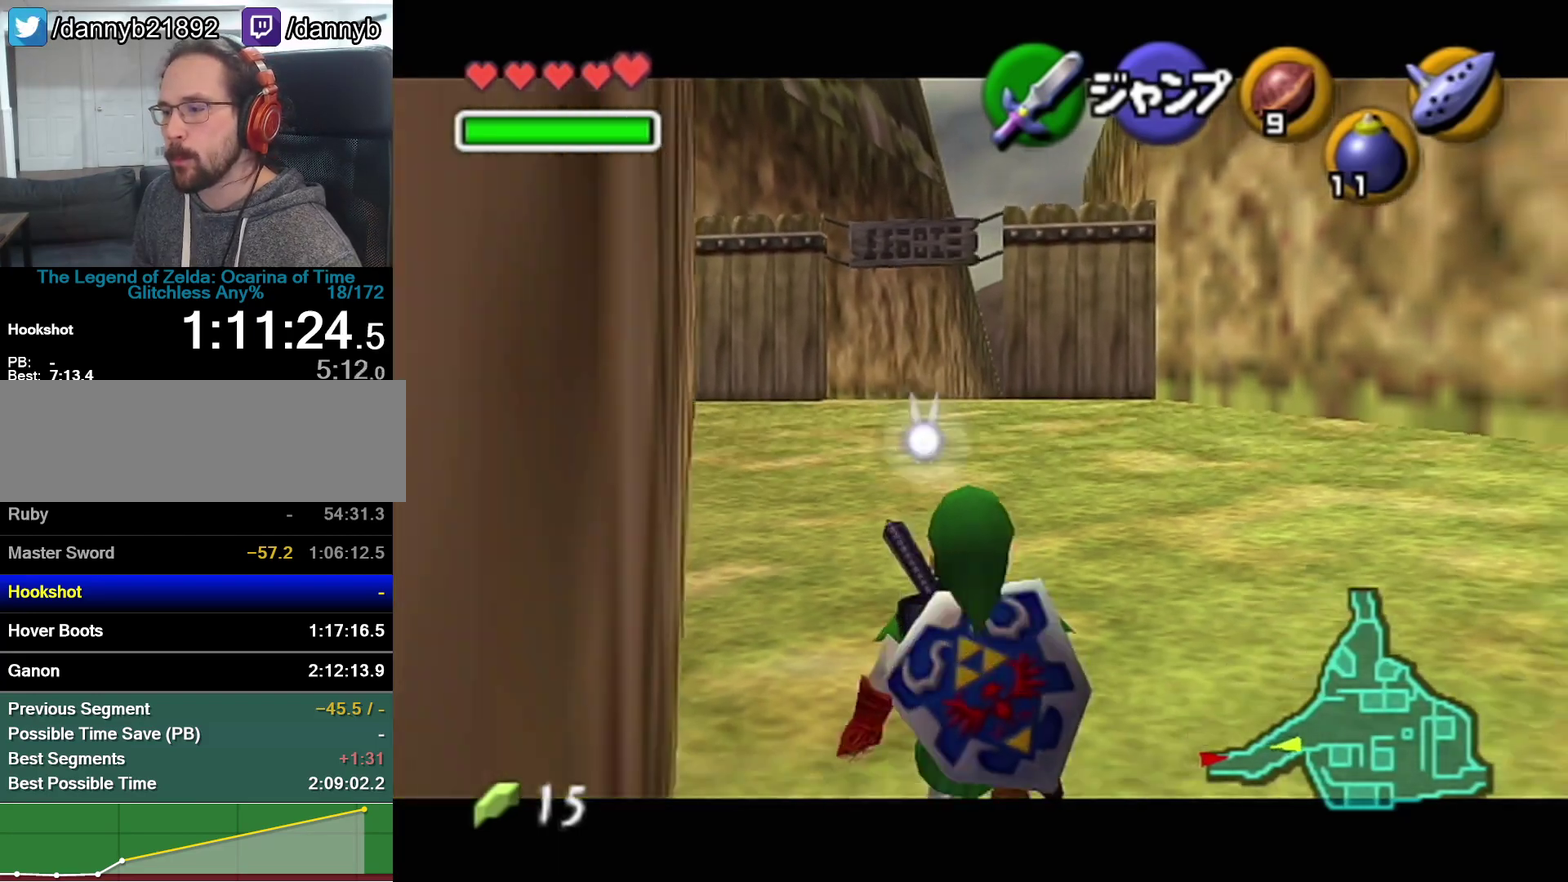
{"buttons": ["Z"], "left_stick": "down", "events": []}
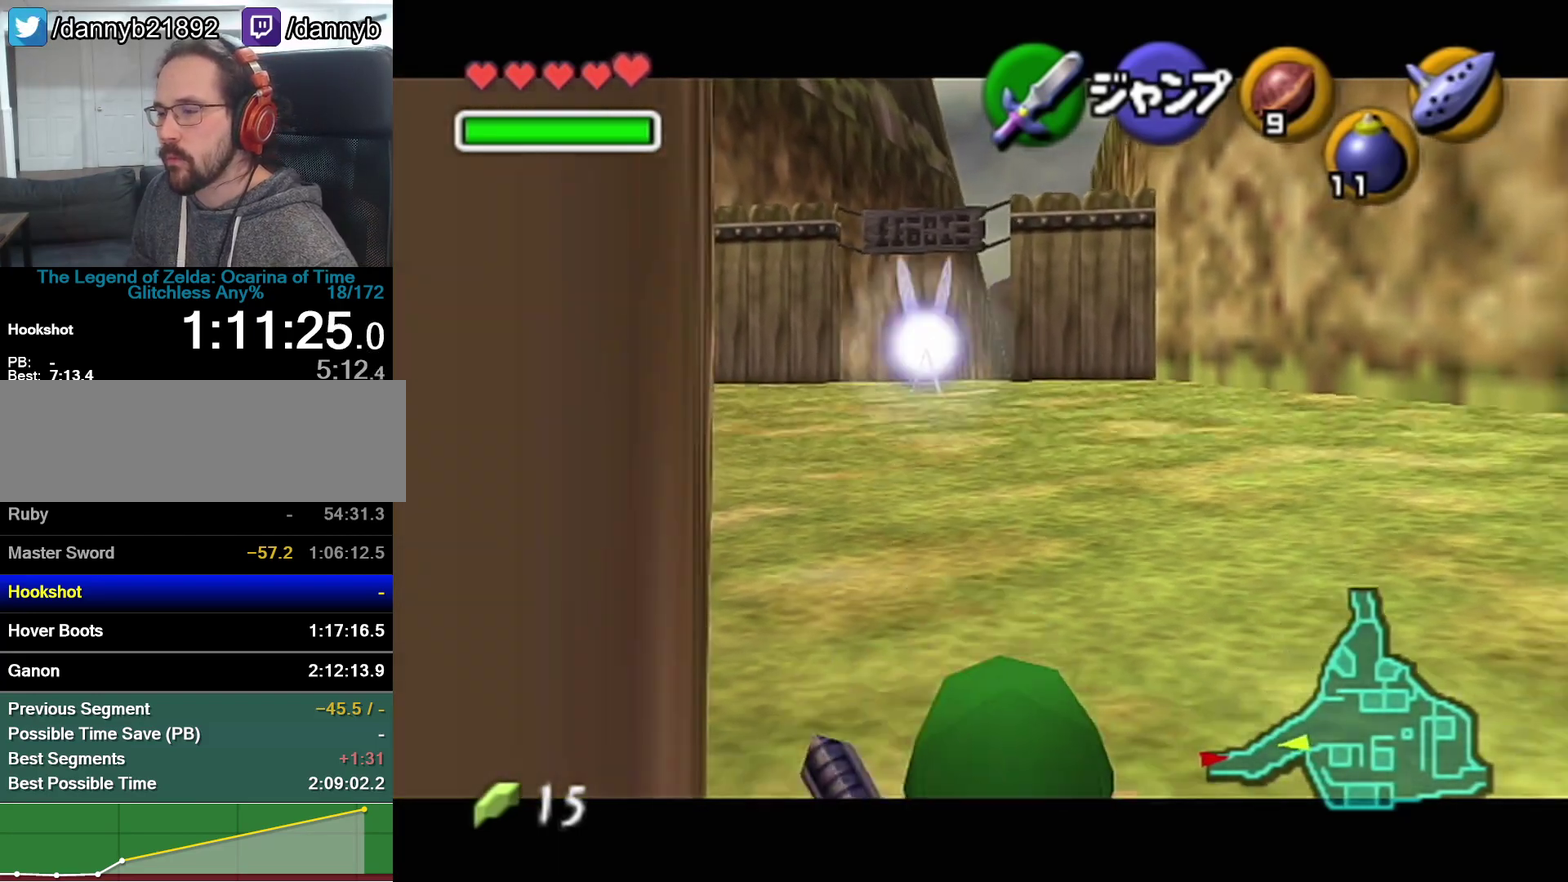
{"buttons": ["Z"], "left_stick": "down", "events": []}
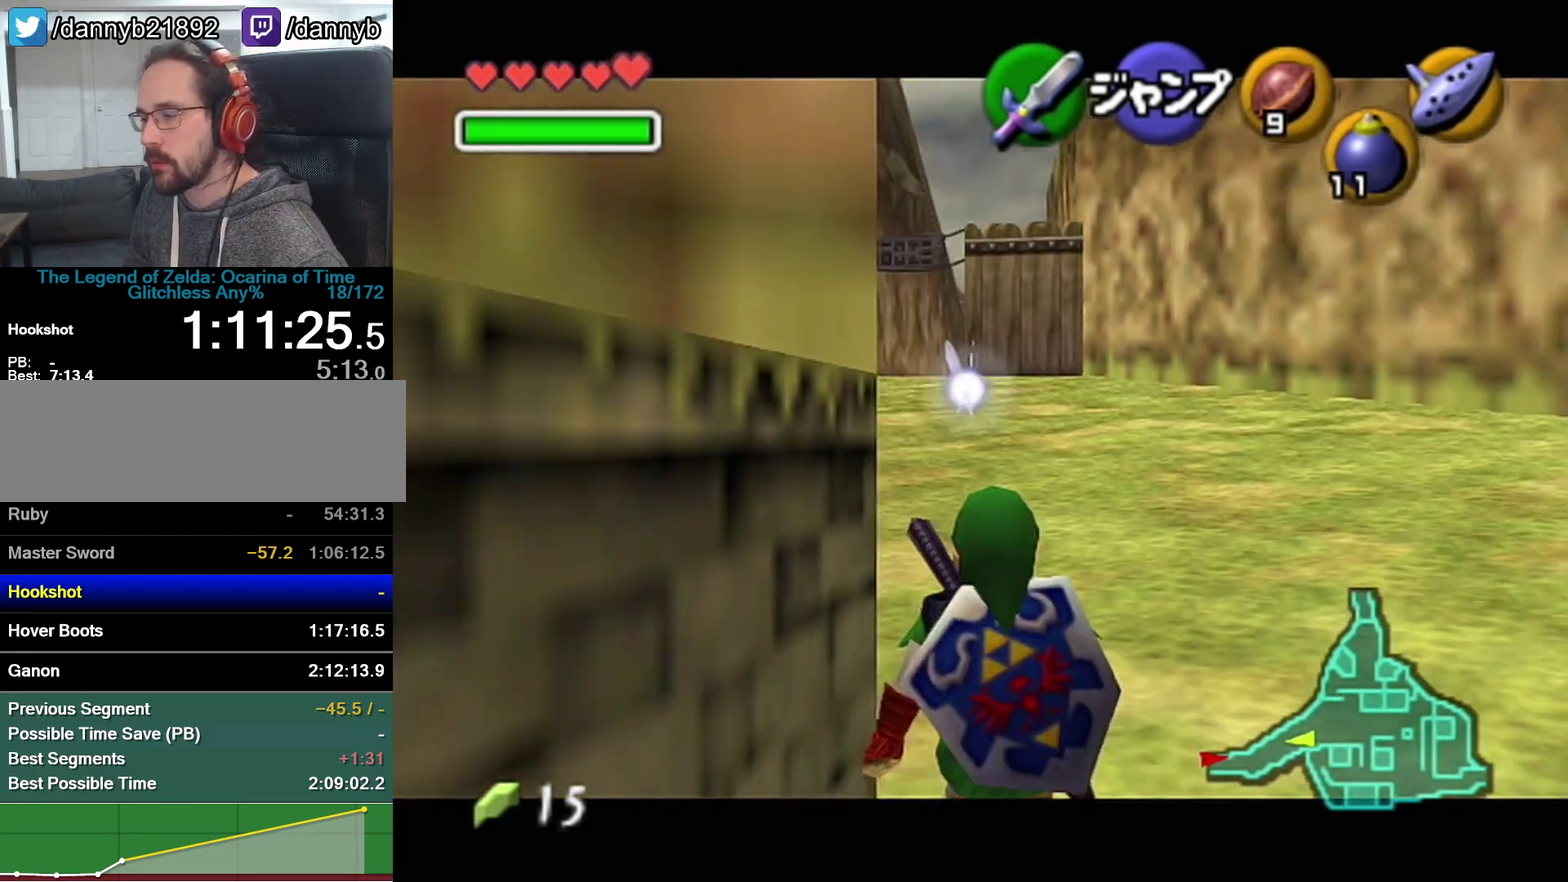
{"buttons": ["Z"], "left_stick": "down", "events": []}
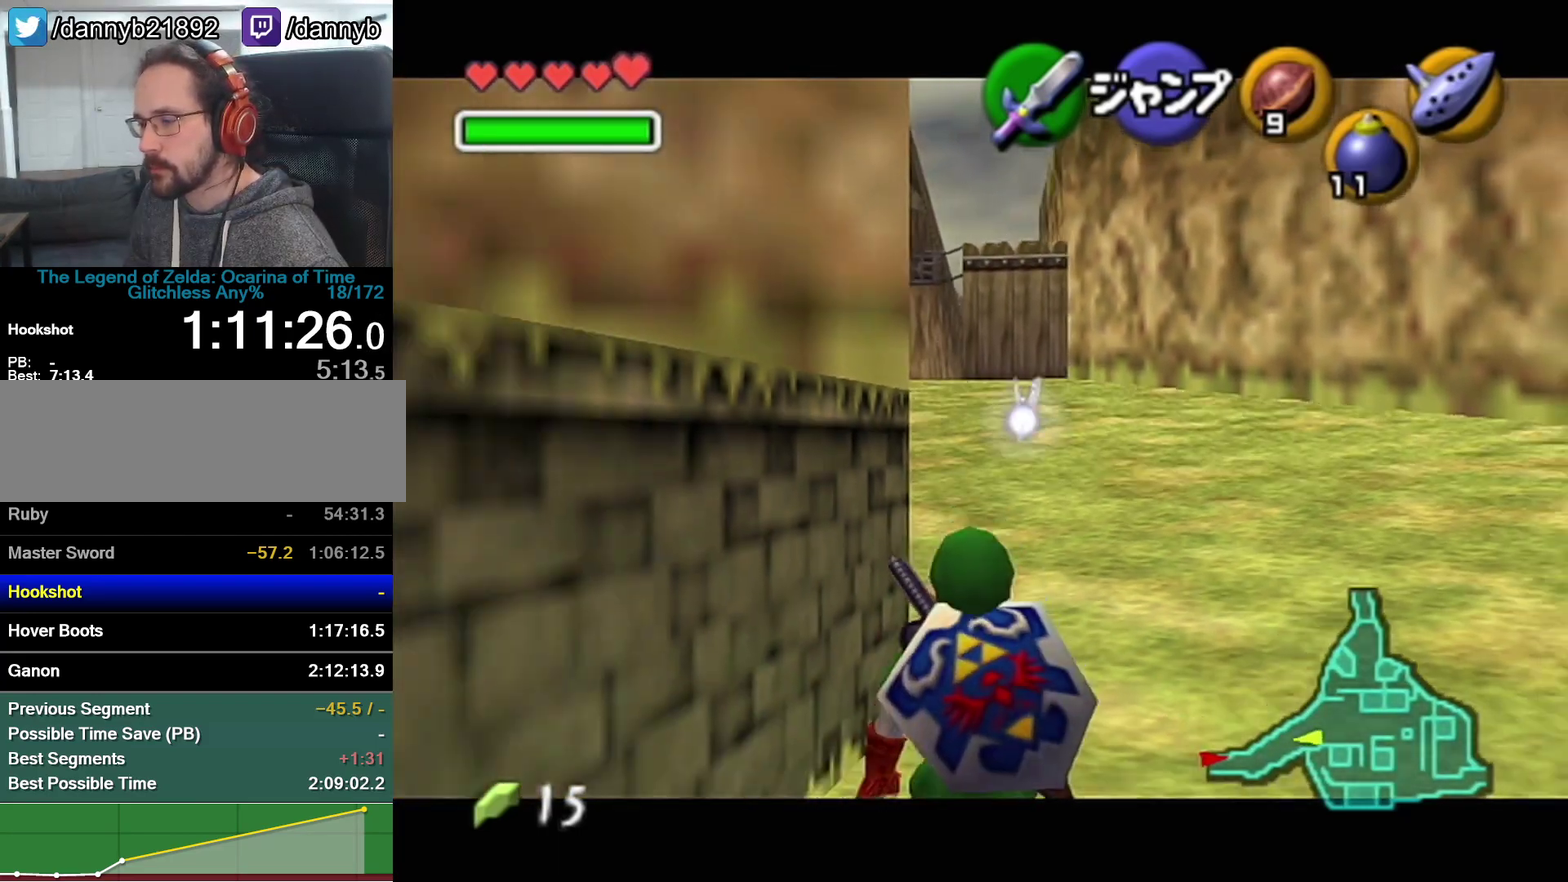
{"buttons": ["Z"], "left_stick": "down", "events": []}
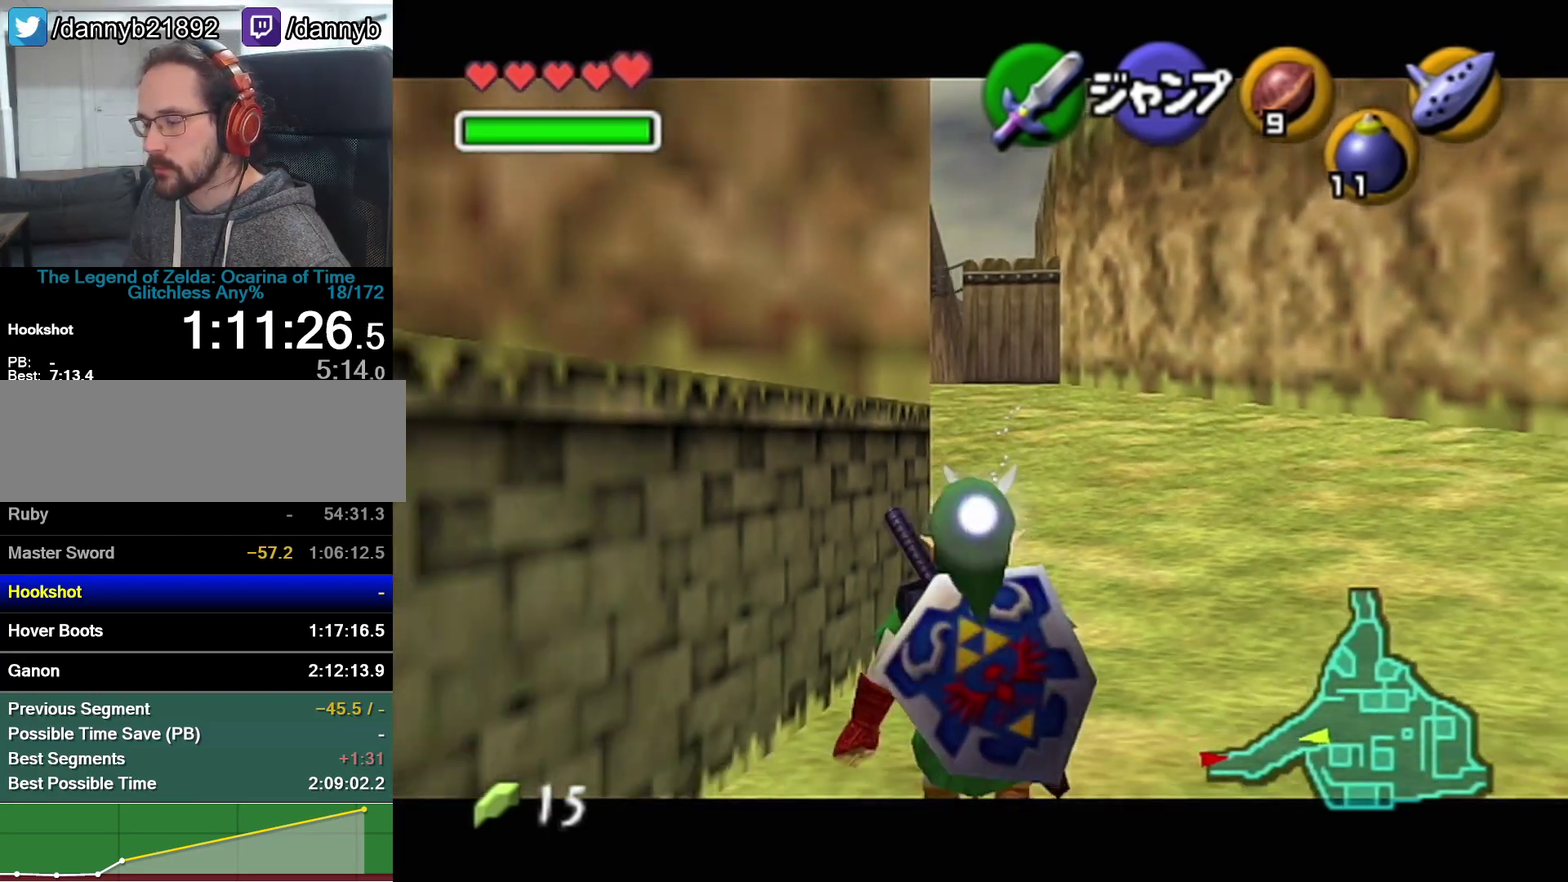
{"buttons": ["Z"], "left_stick": "down", "events": []}
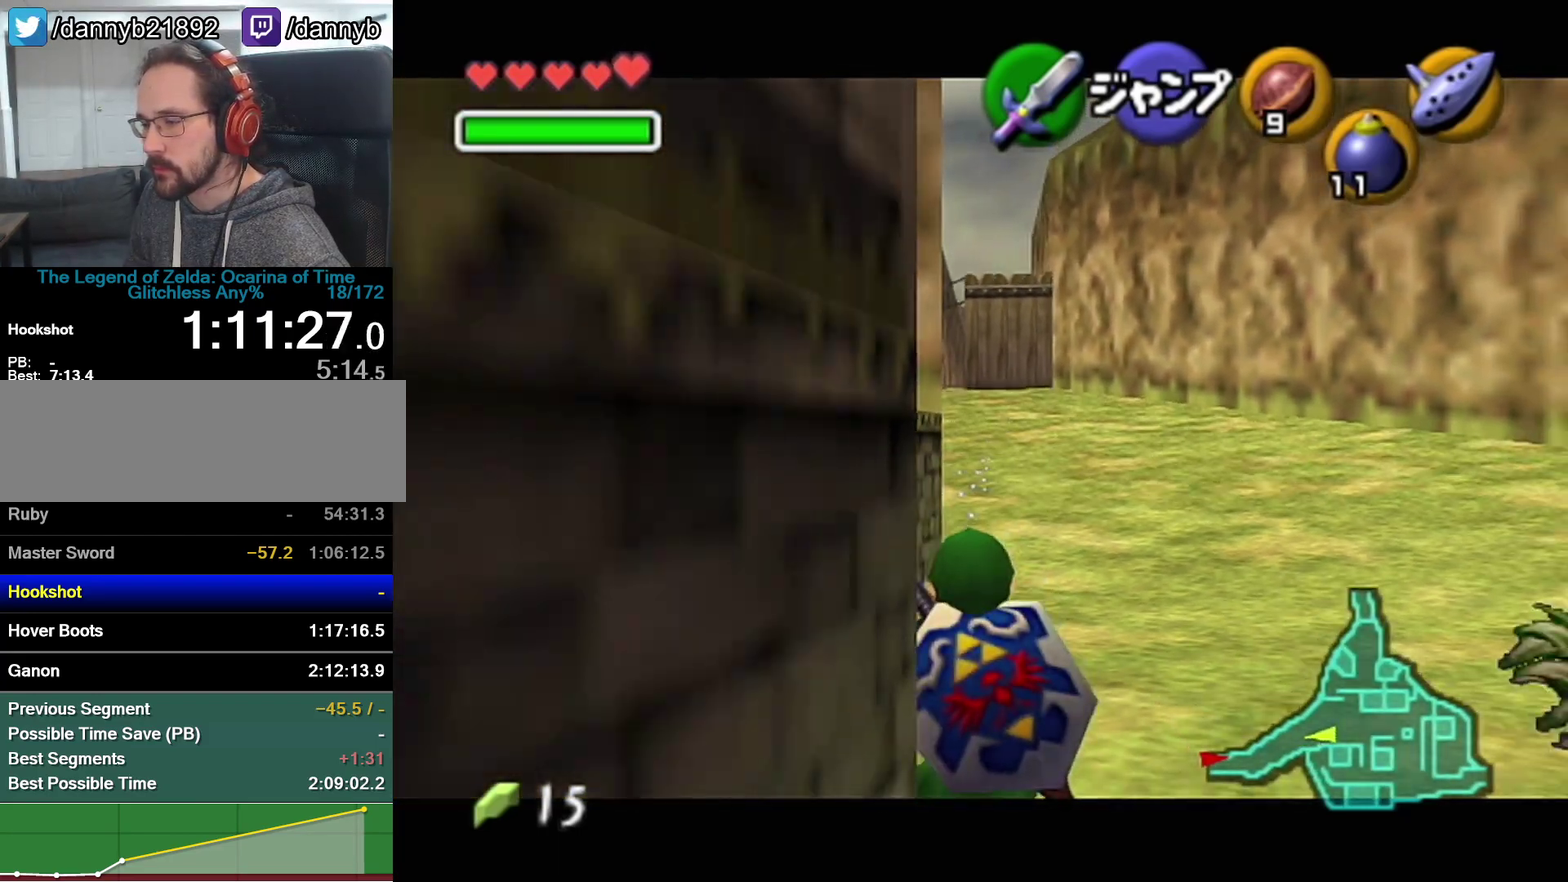
{"buttons": ["Z"], "left_stick": "down", "events": []}
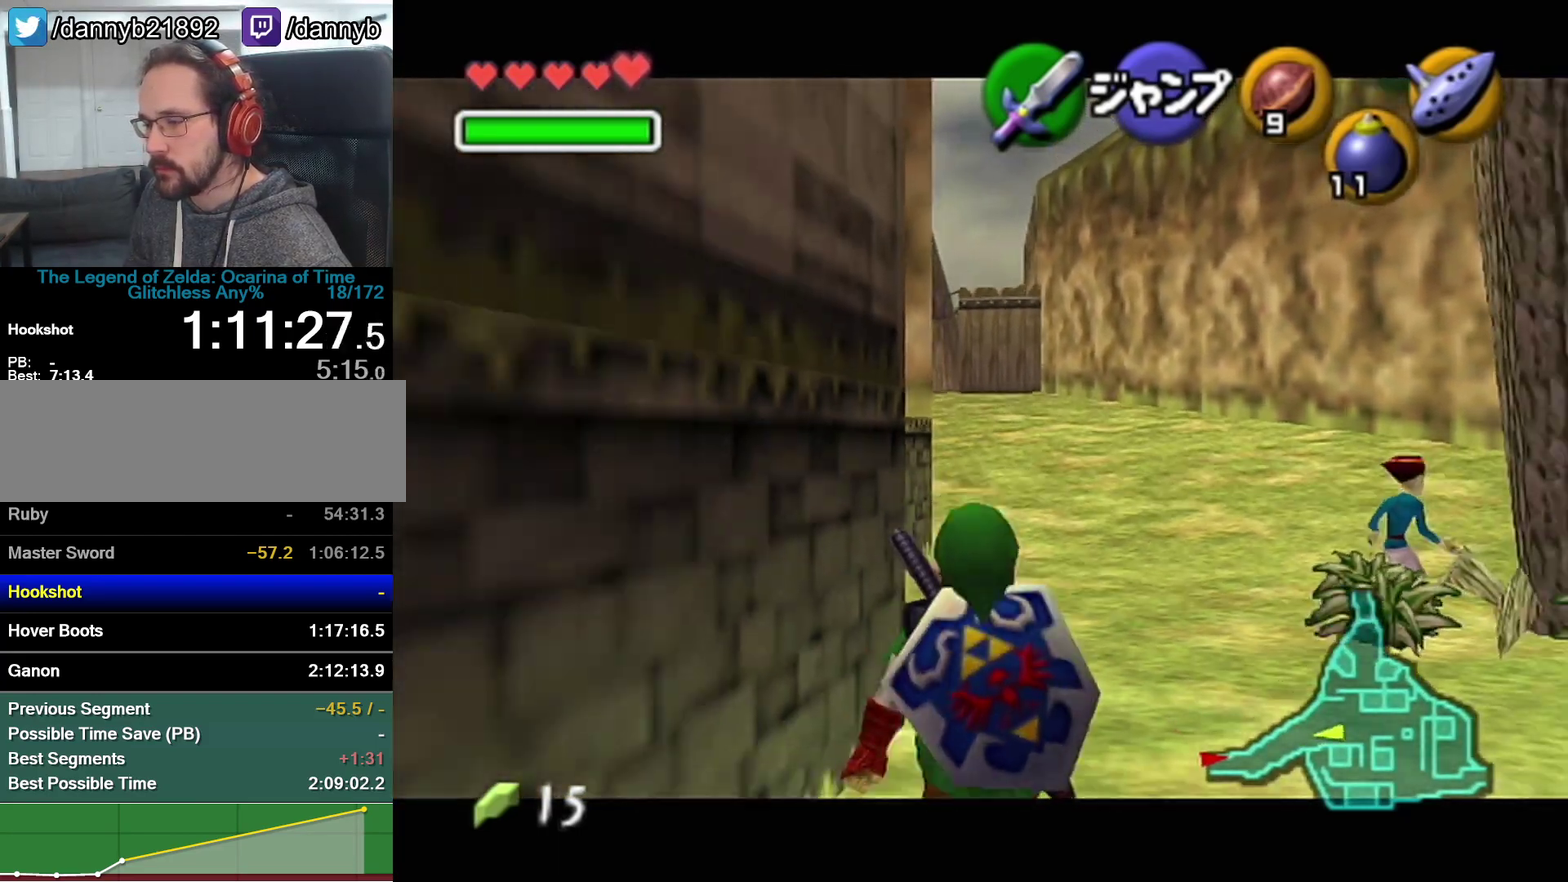
{"buttons": ["Z"], "left_stick": "down", "events": []}
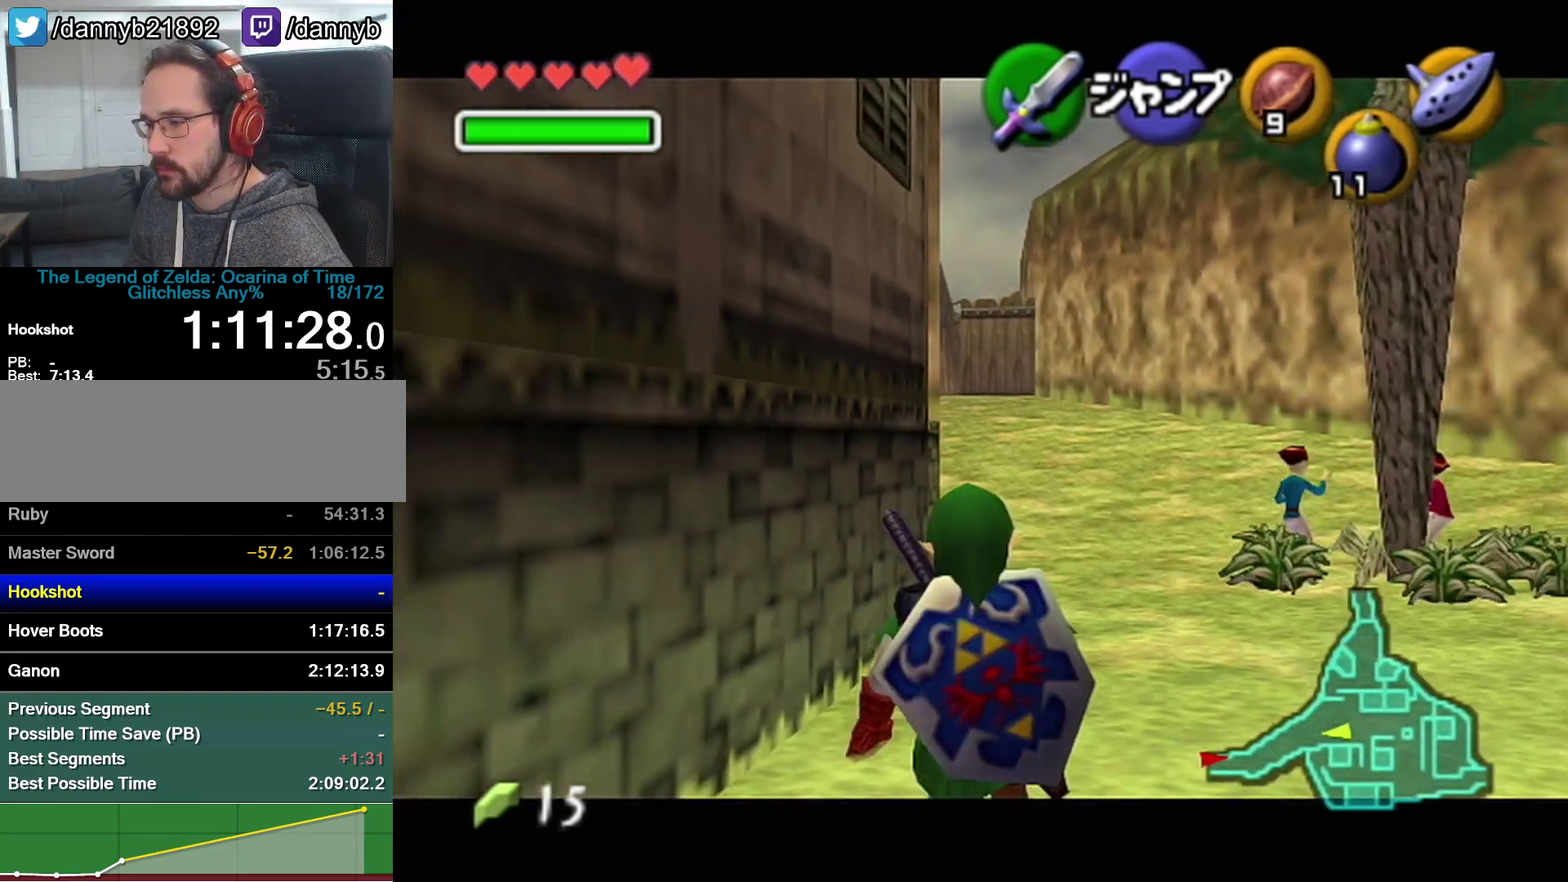
{"buttons": [], "left_stick": "down-left", "events": [[250, "Z", "up"], [317, "left_stick", "down-left"]]}
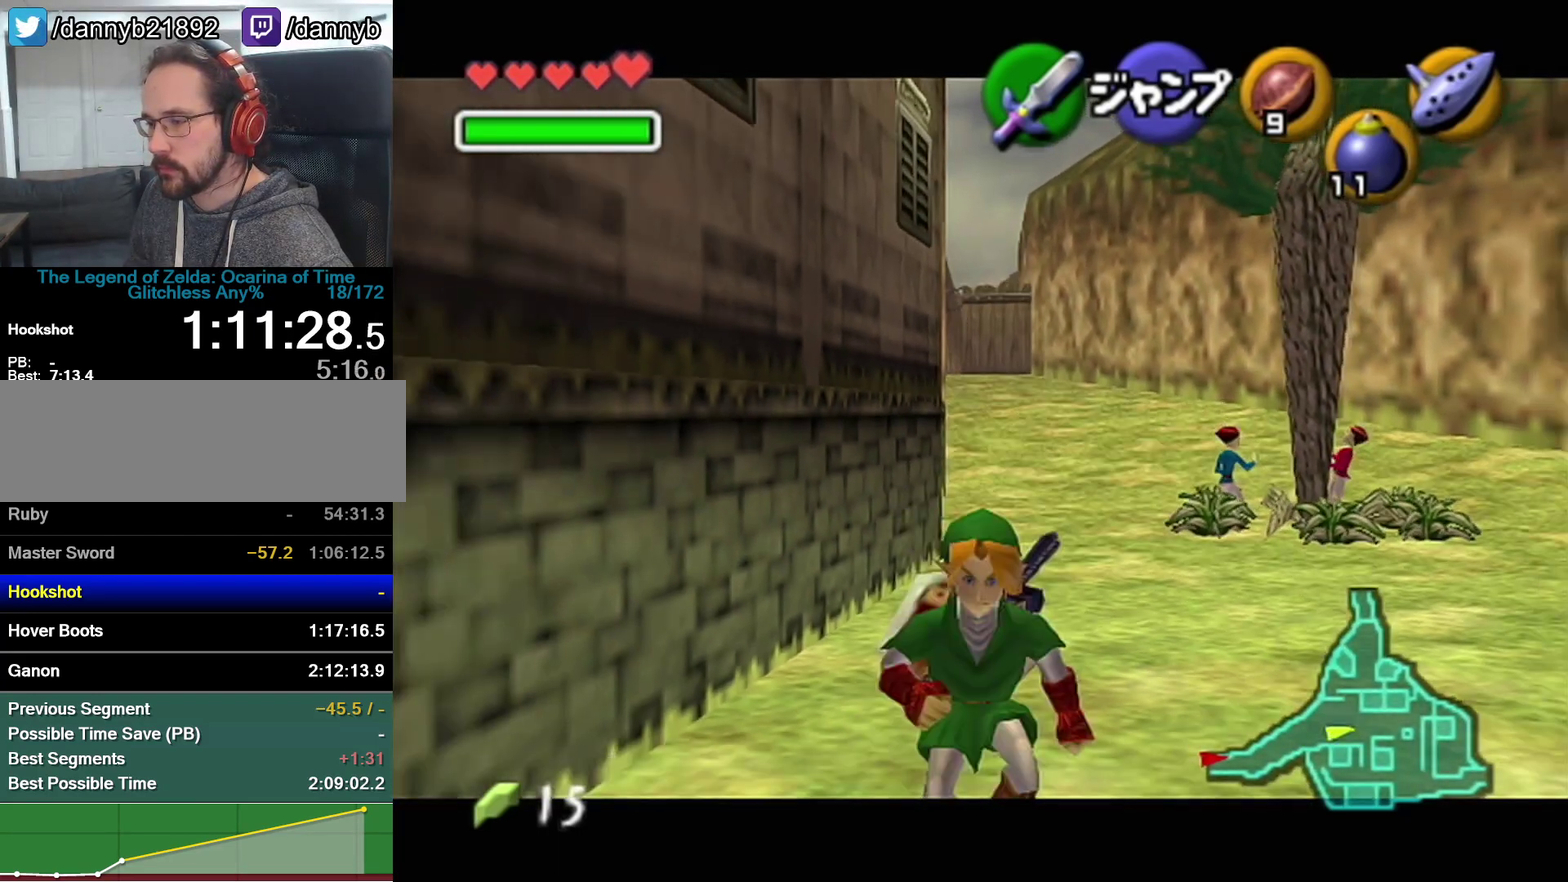
{"buttons": [], "left_stick": "up", "events": [[17, "A", "down"], [167, "Z", "down"], [200, "A", "up"], [317, "Z", "up"], [317, "left_stick", "up"]]}
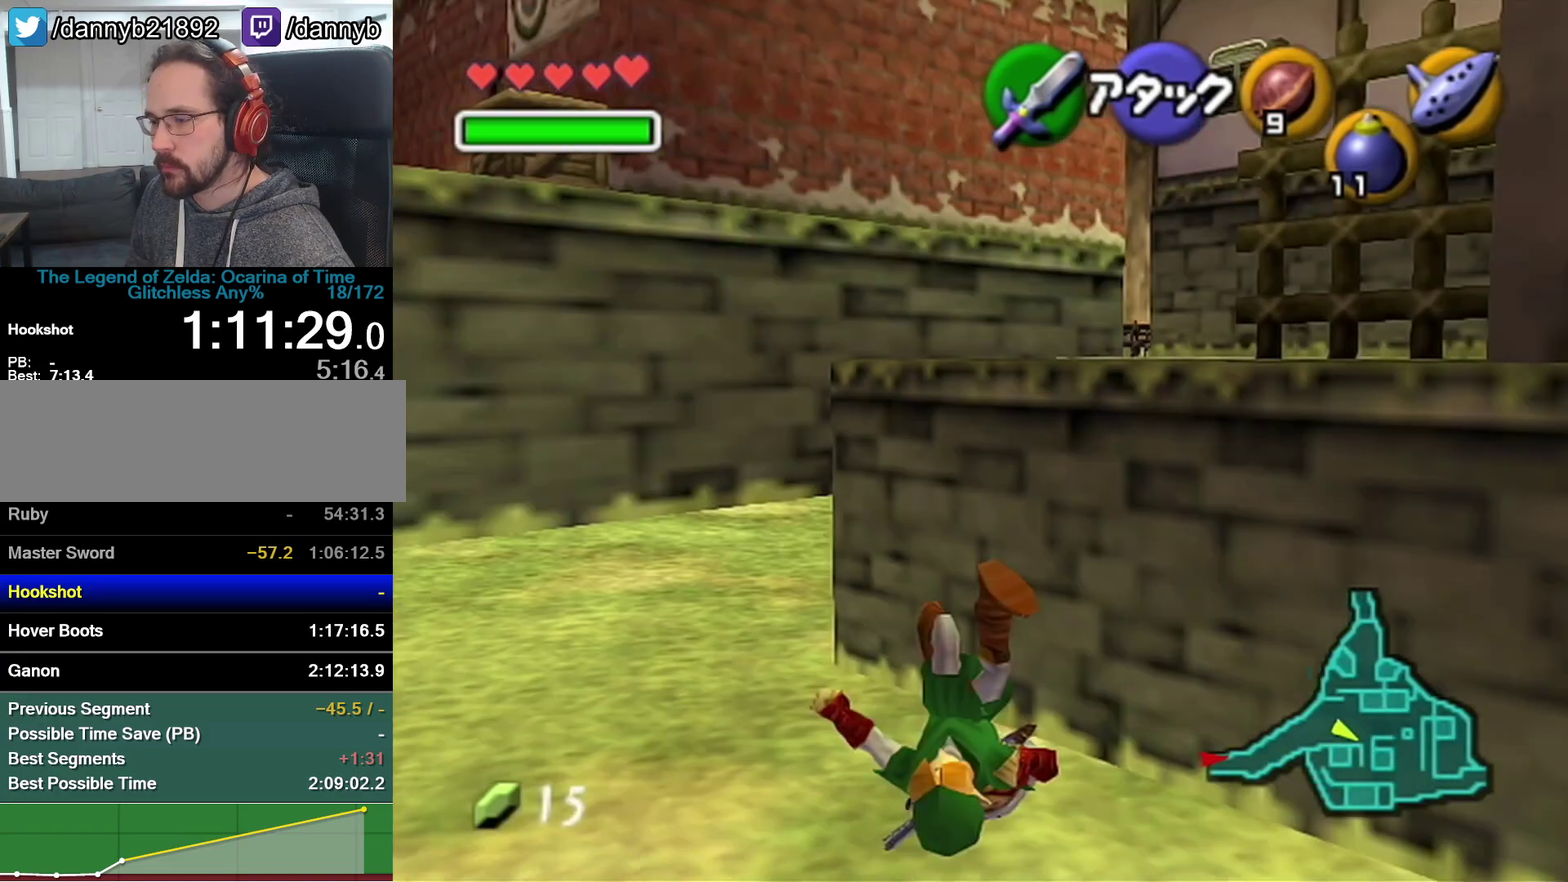
{"buttons": ["A"], "left_stick": "up-right", "events": [[350, "left_stick", "up-right"], [450, "A", "down"]]}
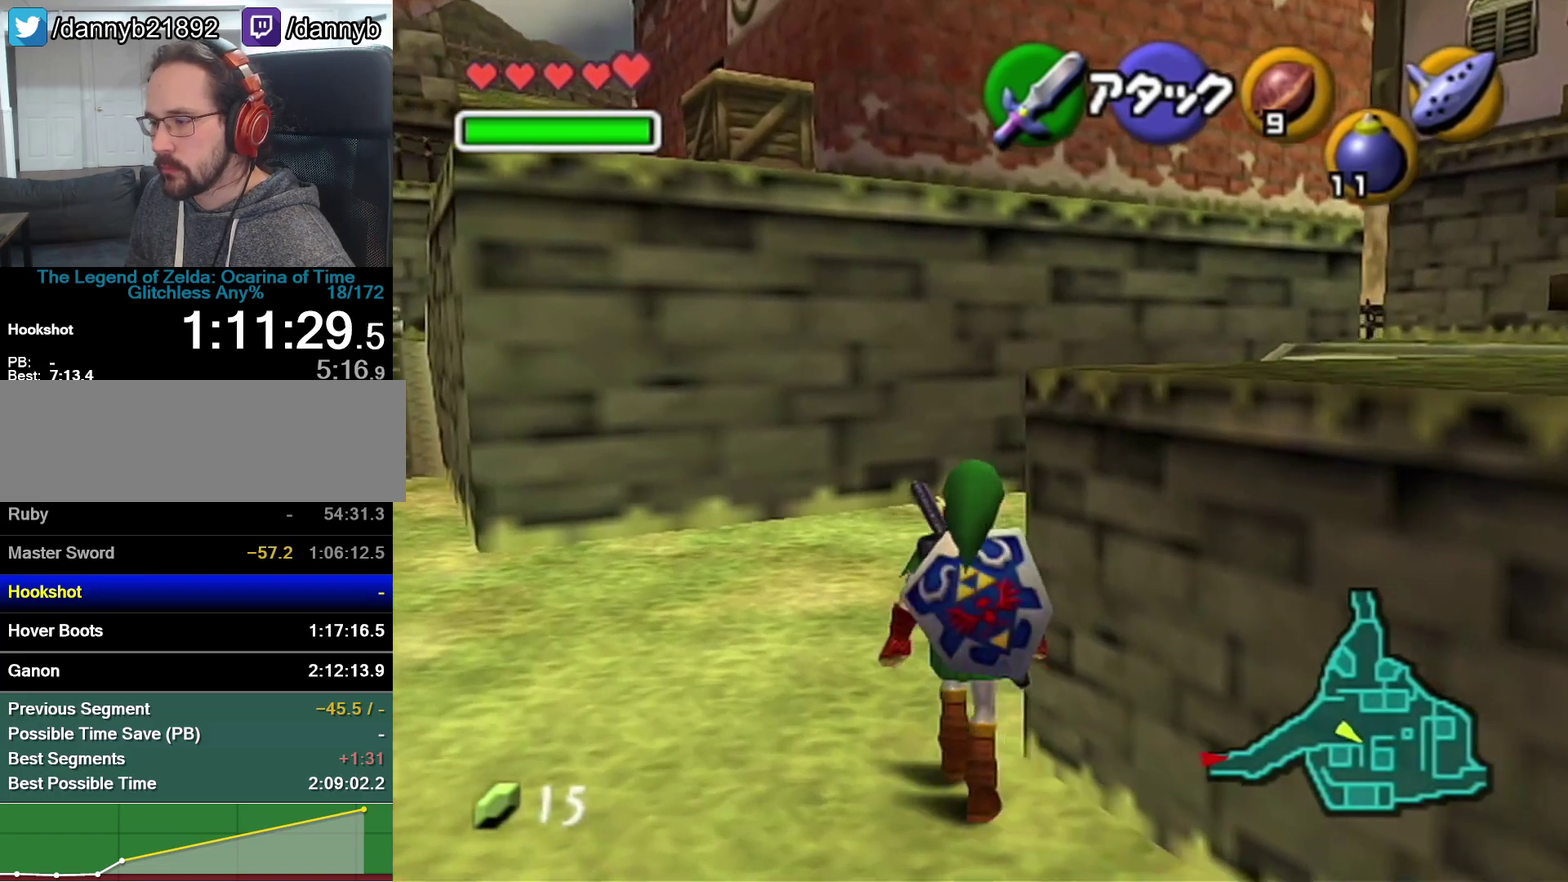
{"buttons": [], "left_stick": "up-right", "events": [[200, "A", "up"]]}
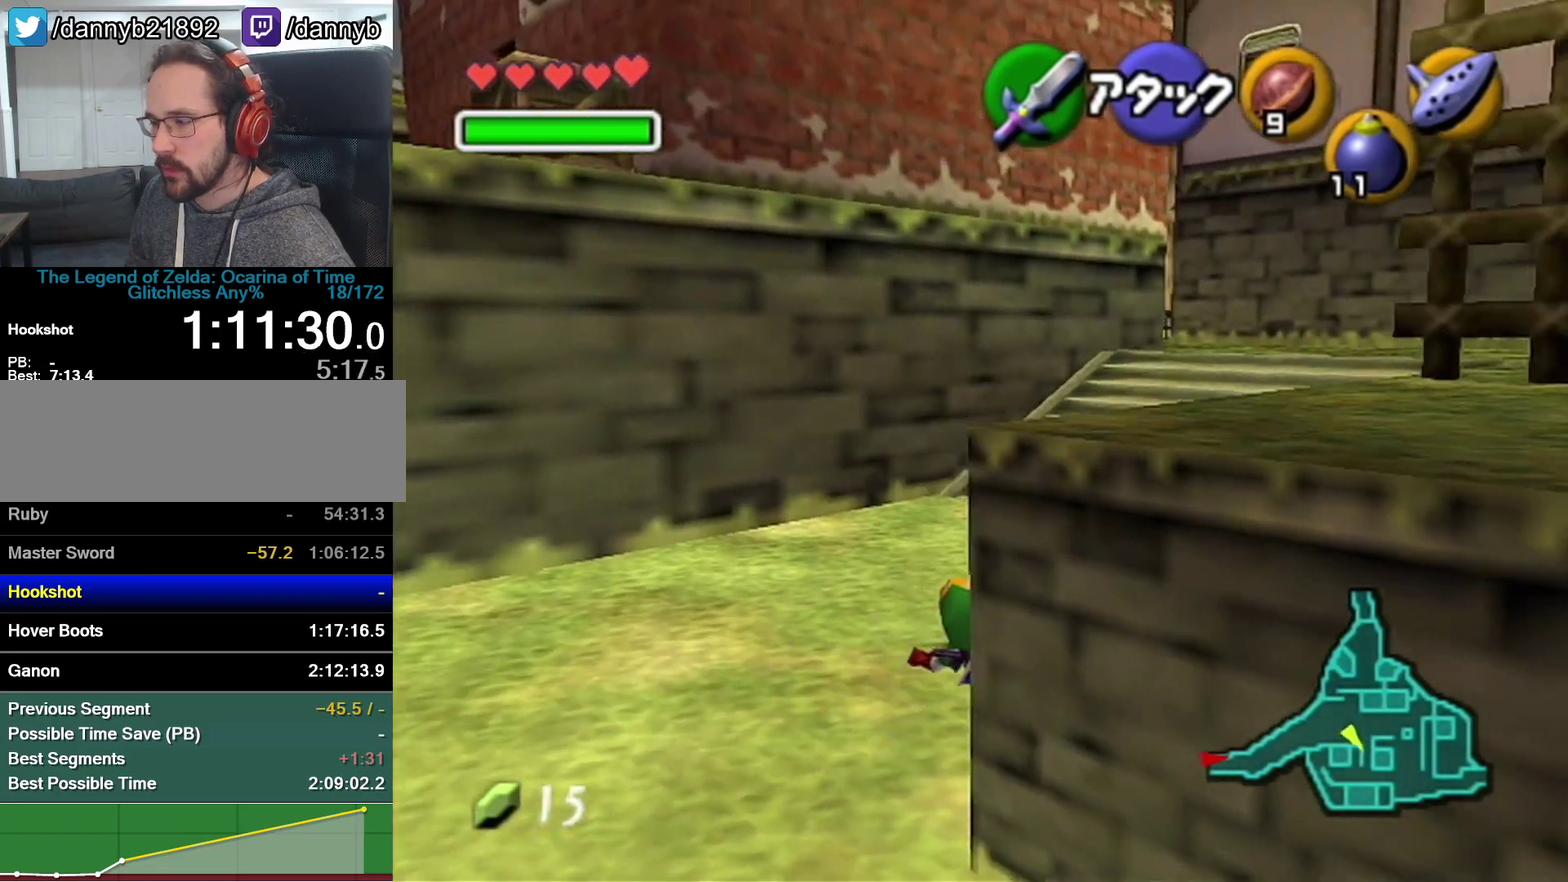
{"buttons": ["A"], "left_stick": "up-right", "events": [[250, "A", "down"]]}
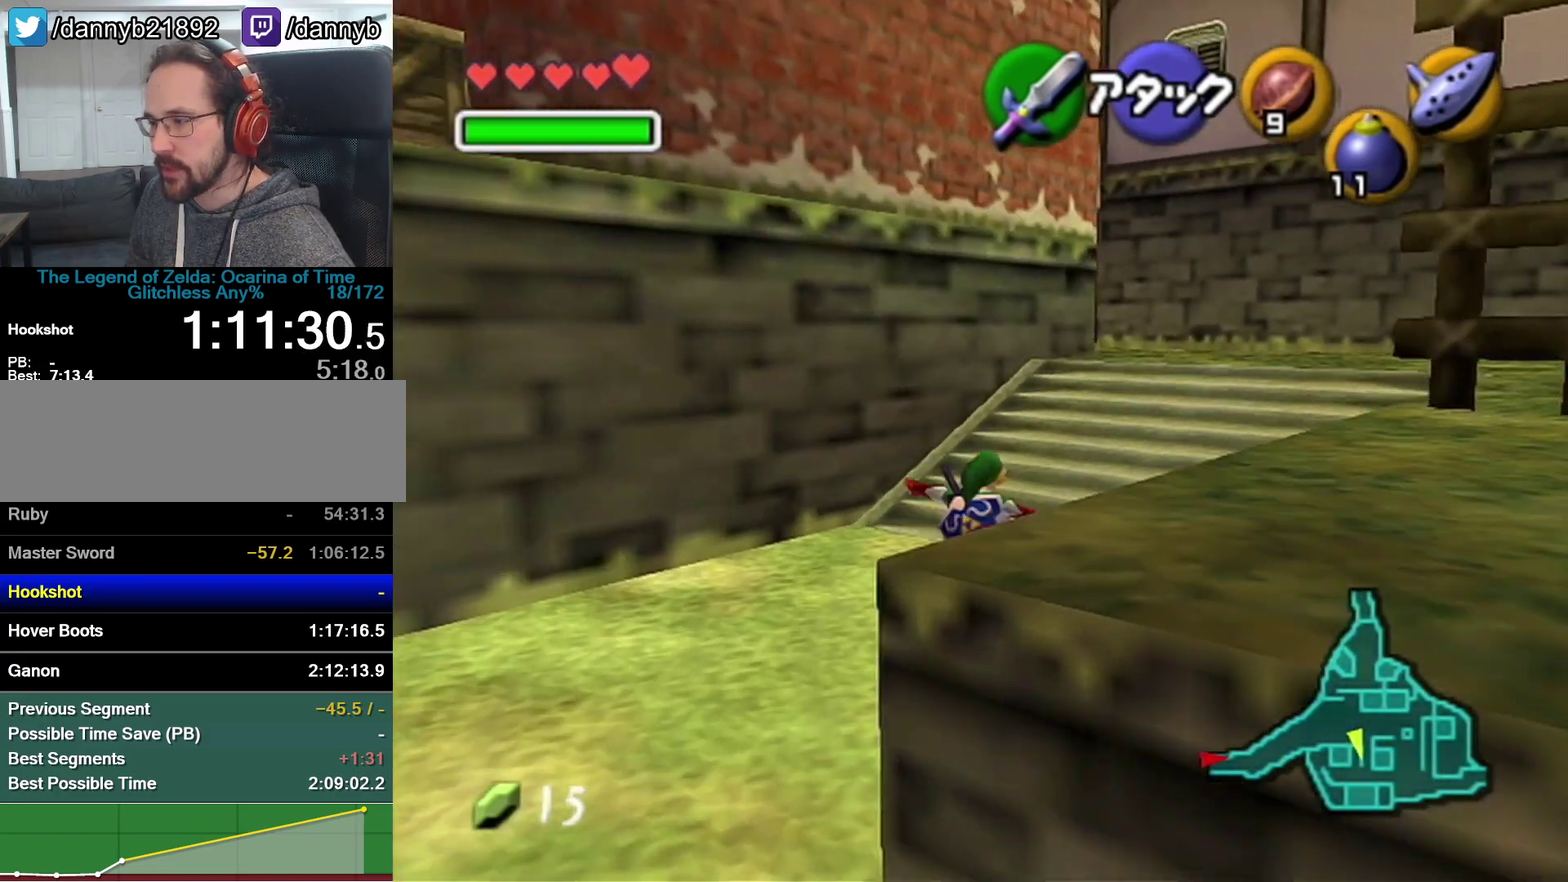
{"buttons": [], "left_stick": "up", "events": [[33, "A", "up"], [200, "left_stick", "up"]]}
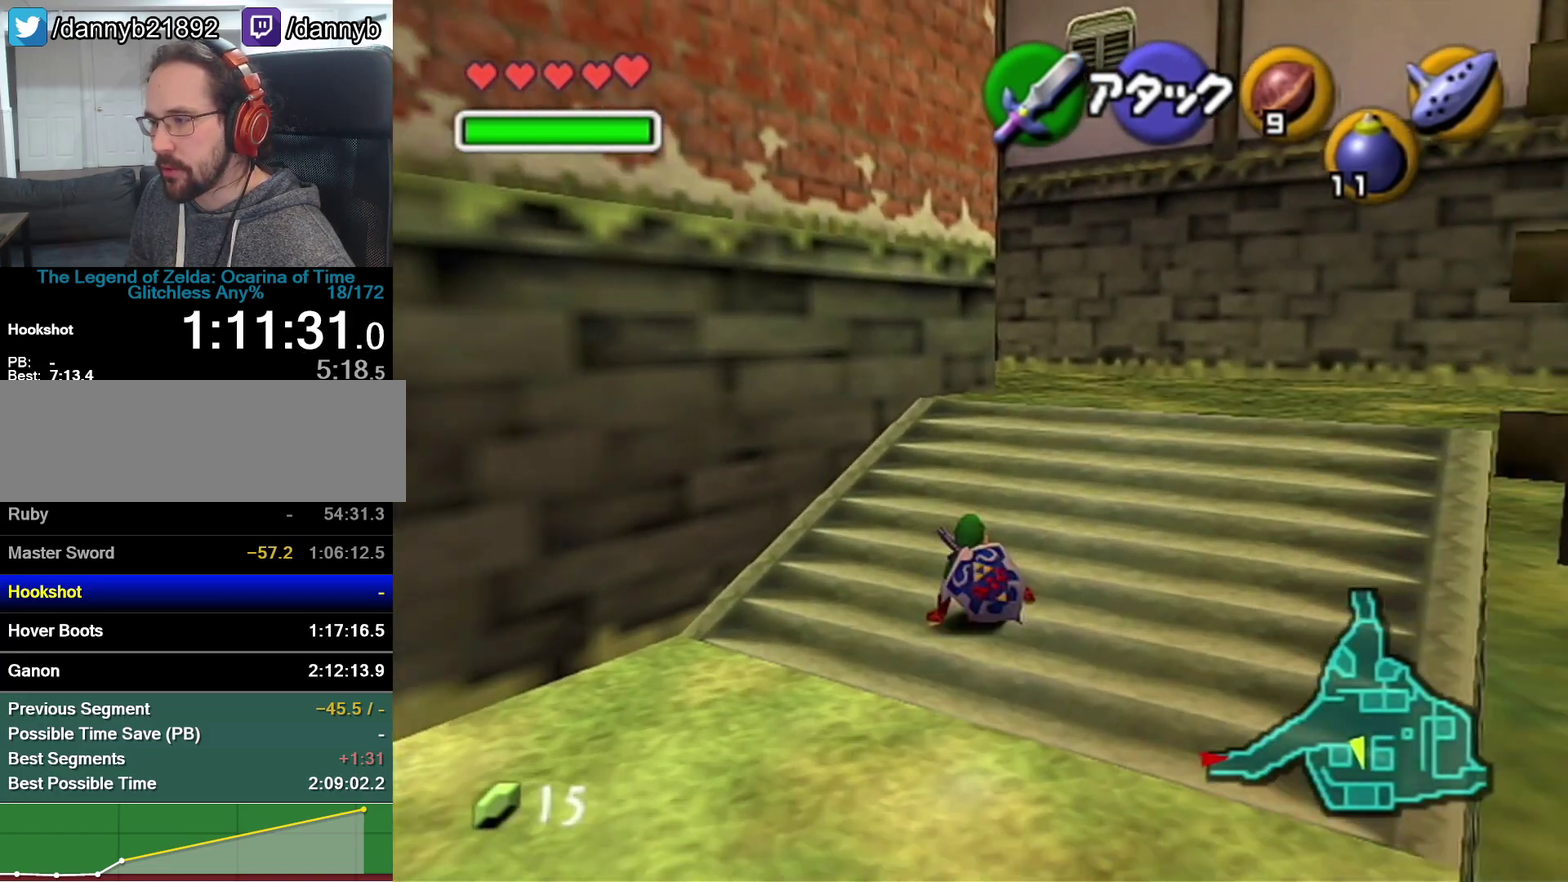
{"buttons": [], "left_stick": "up", "events": [[133, "A", "down"], [350, "A", "up"]]}
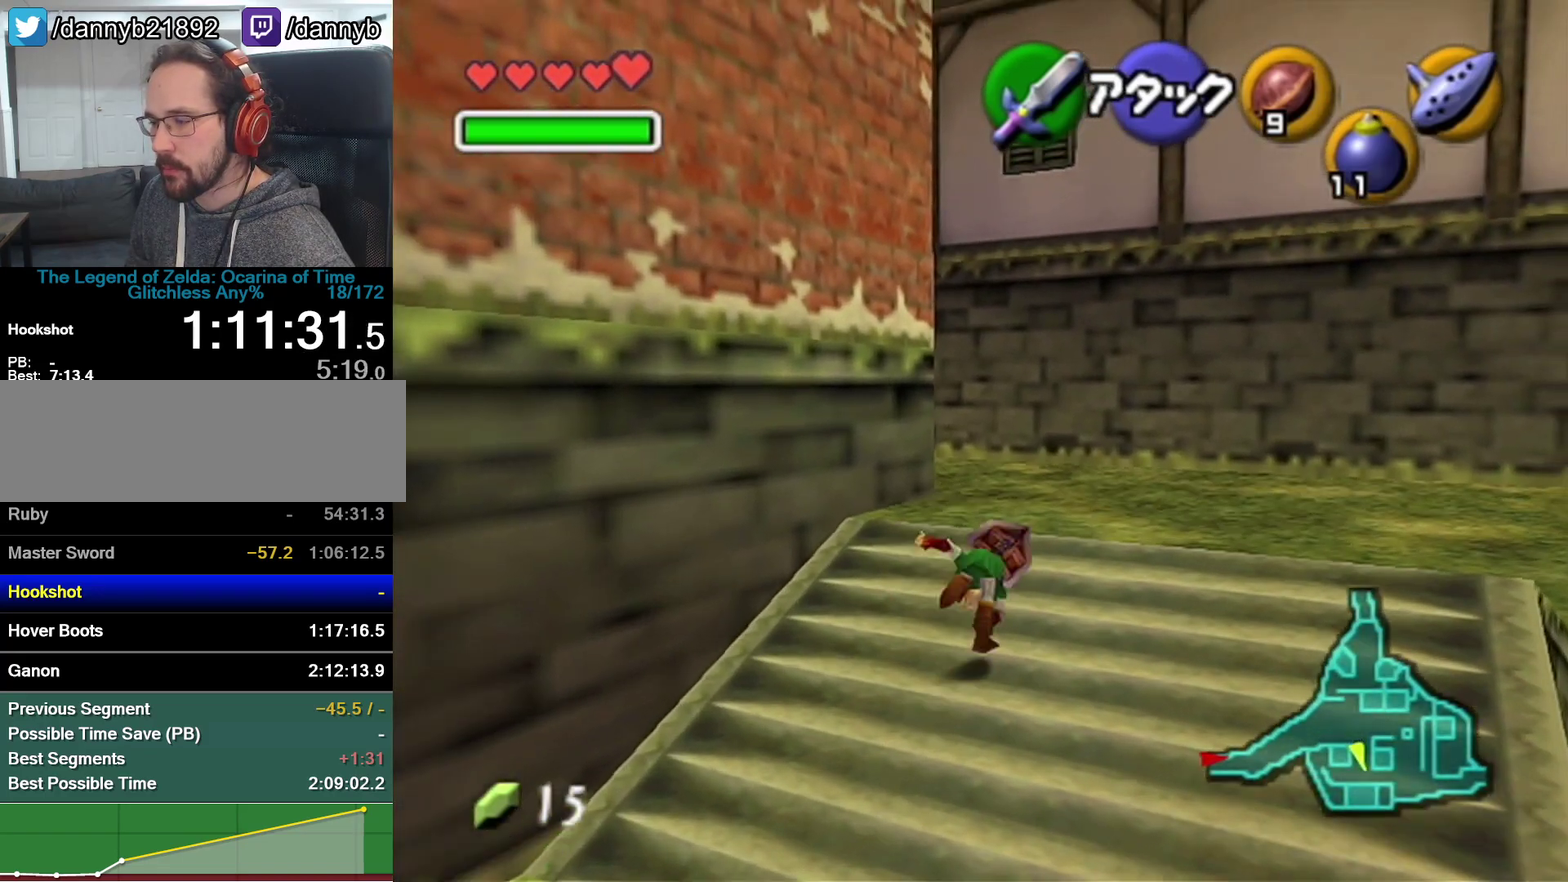
{"buttons": [], "left_stick": "up-left", "events": [[417, "left_stick", "up-left"]]}